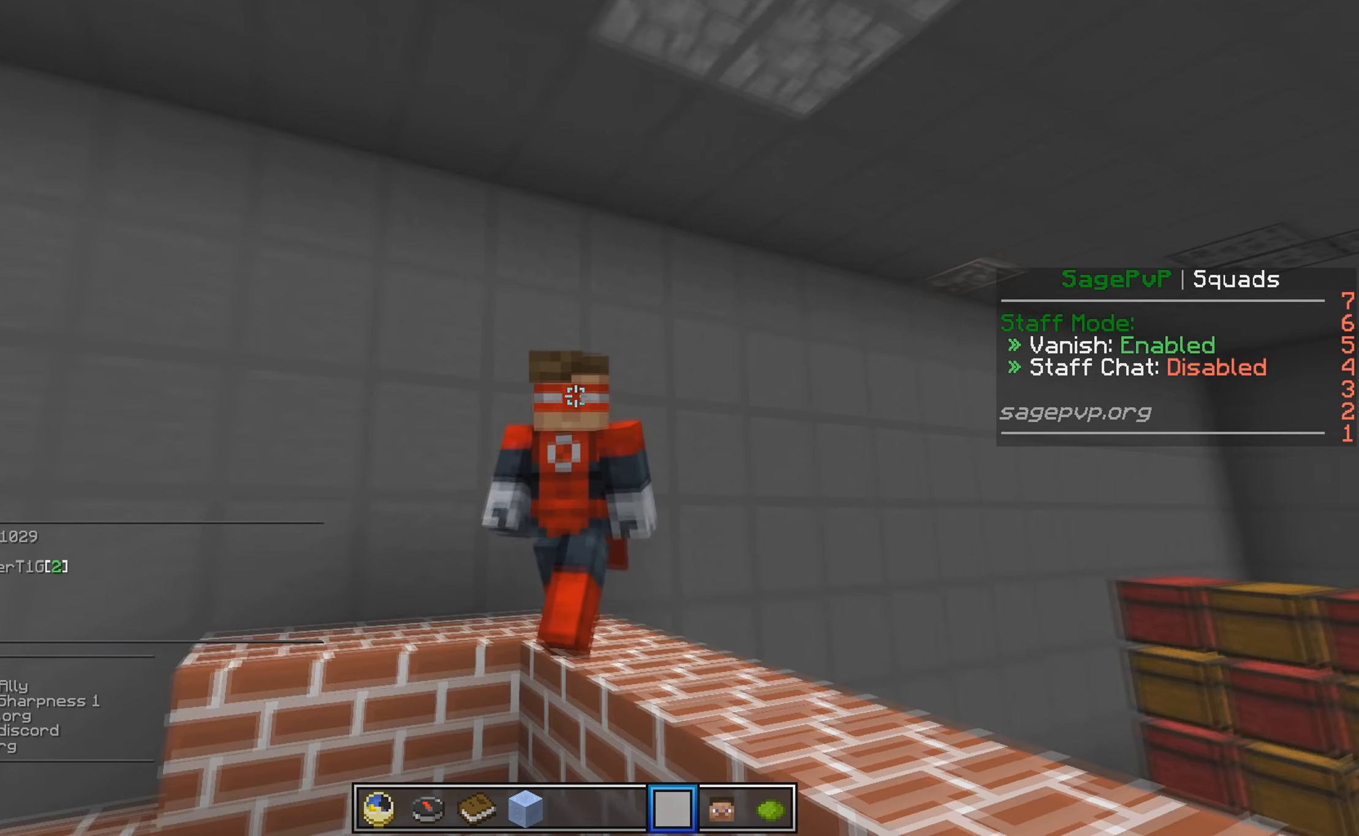
Gameplay with keyboard; each line is a JSON object with the keys held at the frame after it. "events" lists presses ("down") and releases ("up") of "a", "d", "s" and "w" between this image and that frame as [ms after this image, input, new state], when the widget could be followed in between. No other keys are recorded. Mouse input is not recorded.
{"keys": ["w"], "events": []}
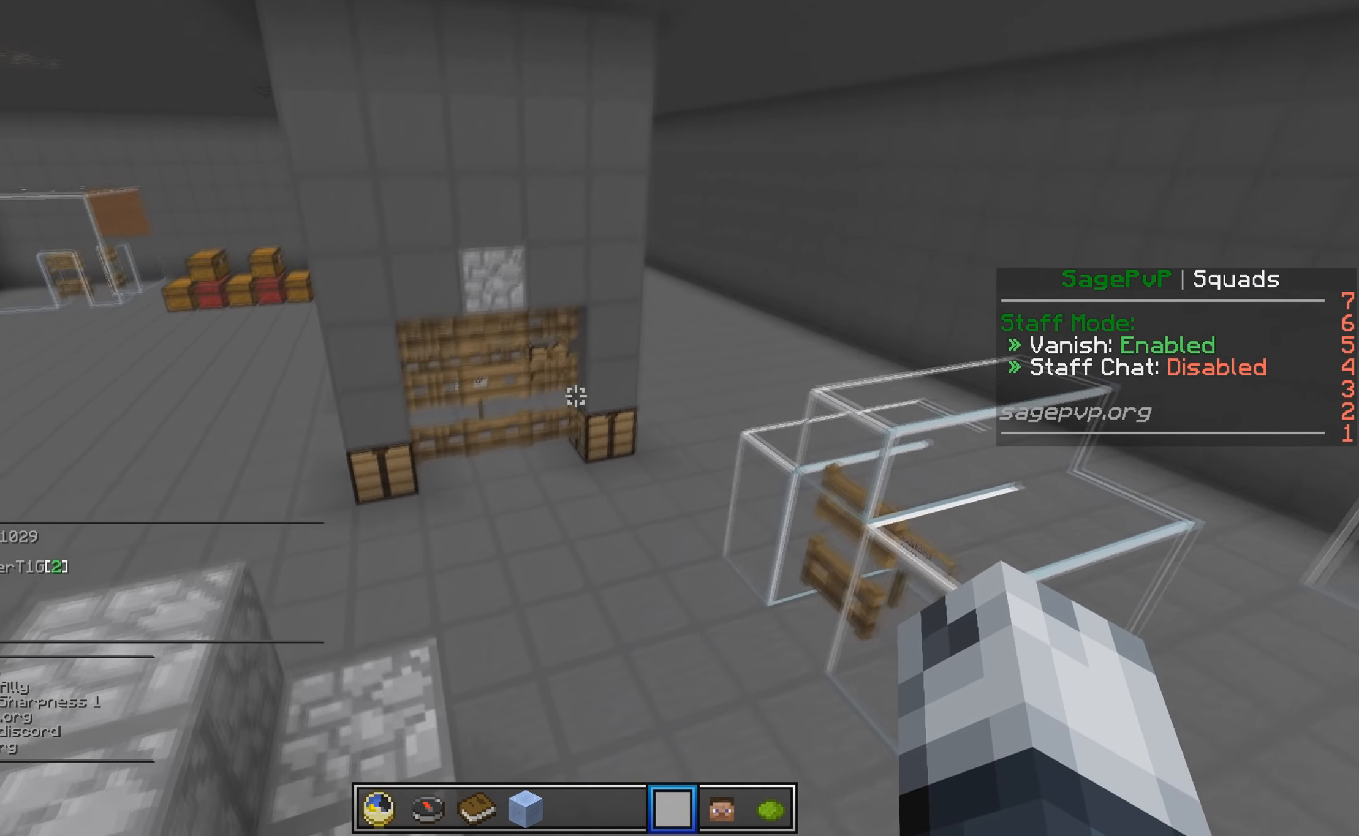
{"keys": ["d", "w"], "events": [[250, "d", "down"]]}
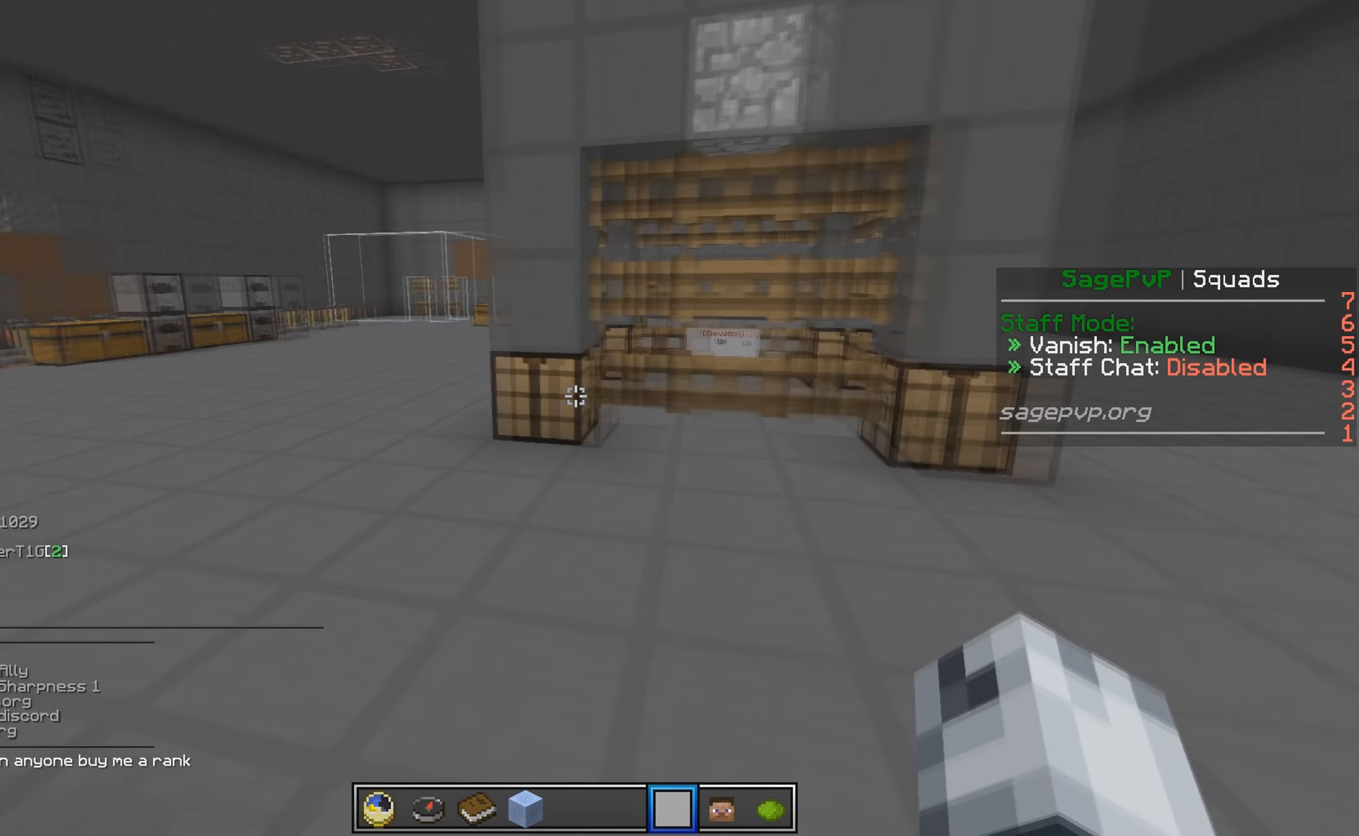
{"keys": ["w"], "events": [[66, "d", "up"]]}
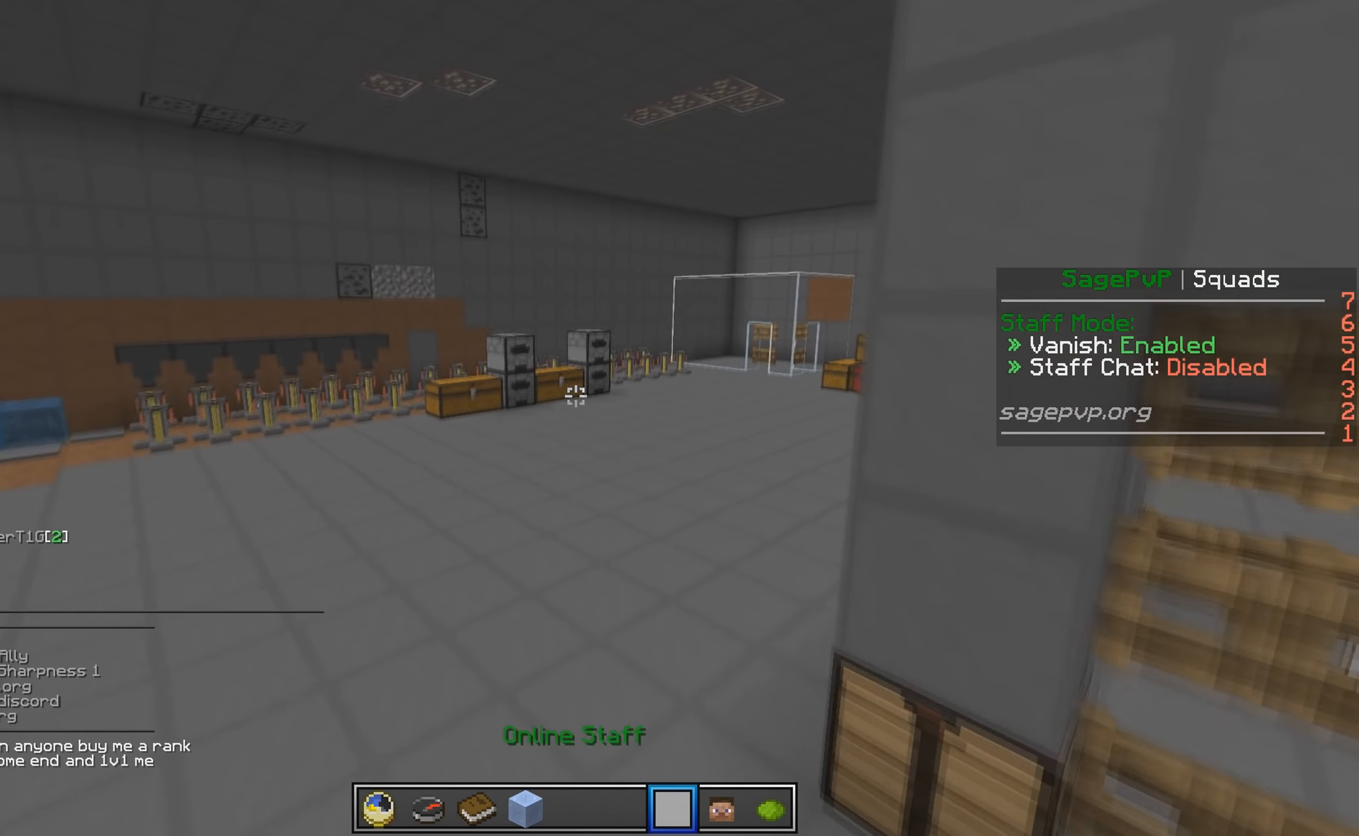
{"keys": ["w"], "events": []}
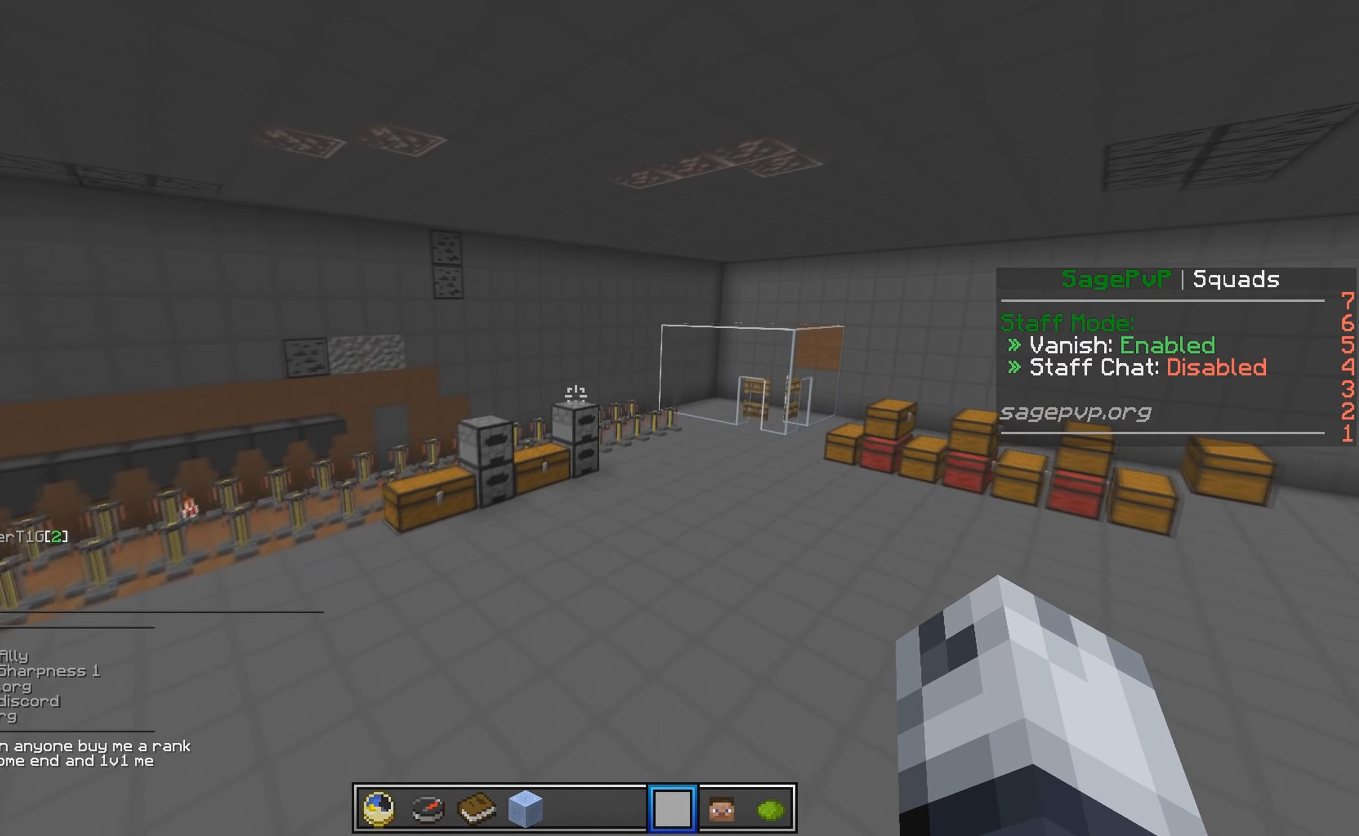
{"keys": ["d", "w"], "events": [[266, "d", "down"]]}
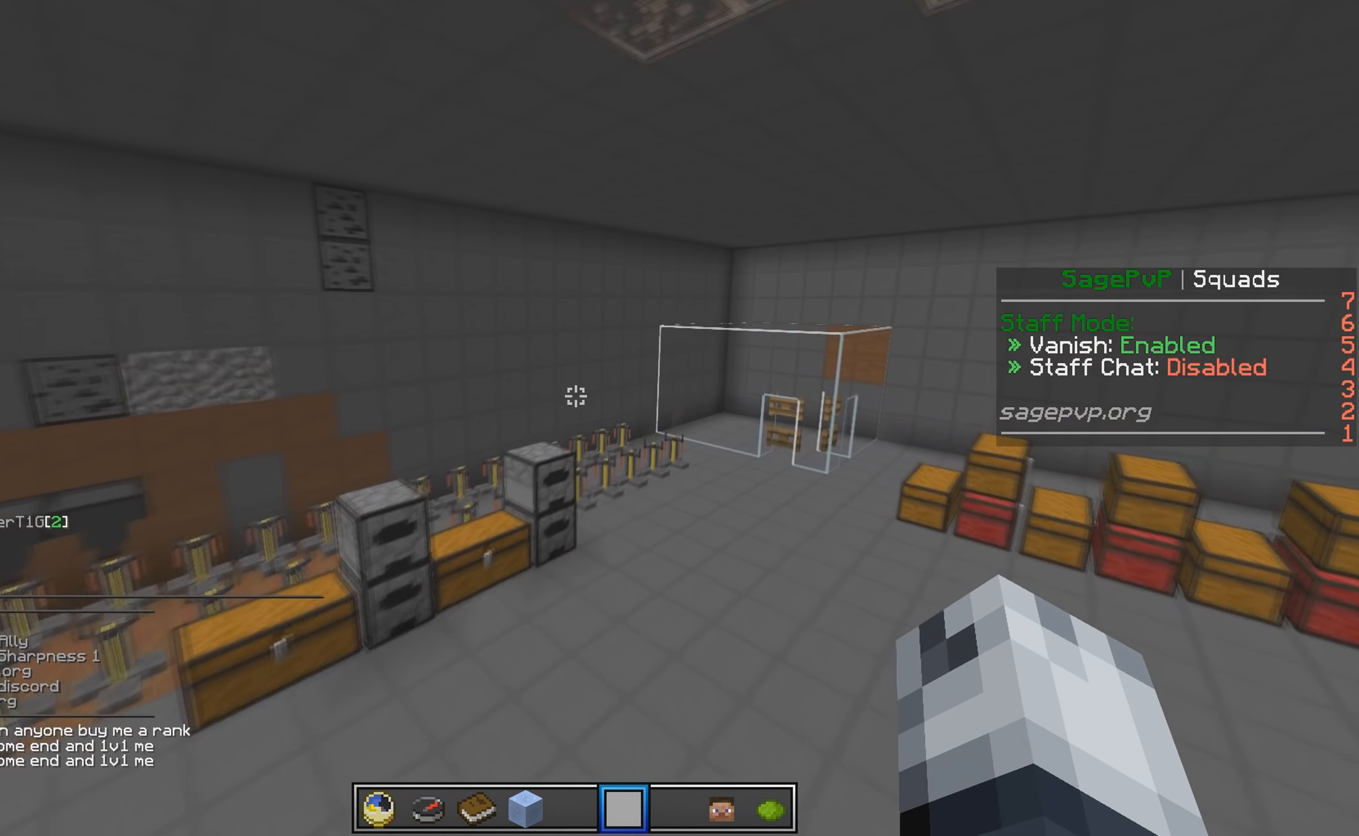
{"keys": ["w"], "events": [[366, "d", "up"]]}
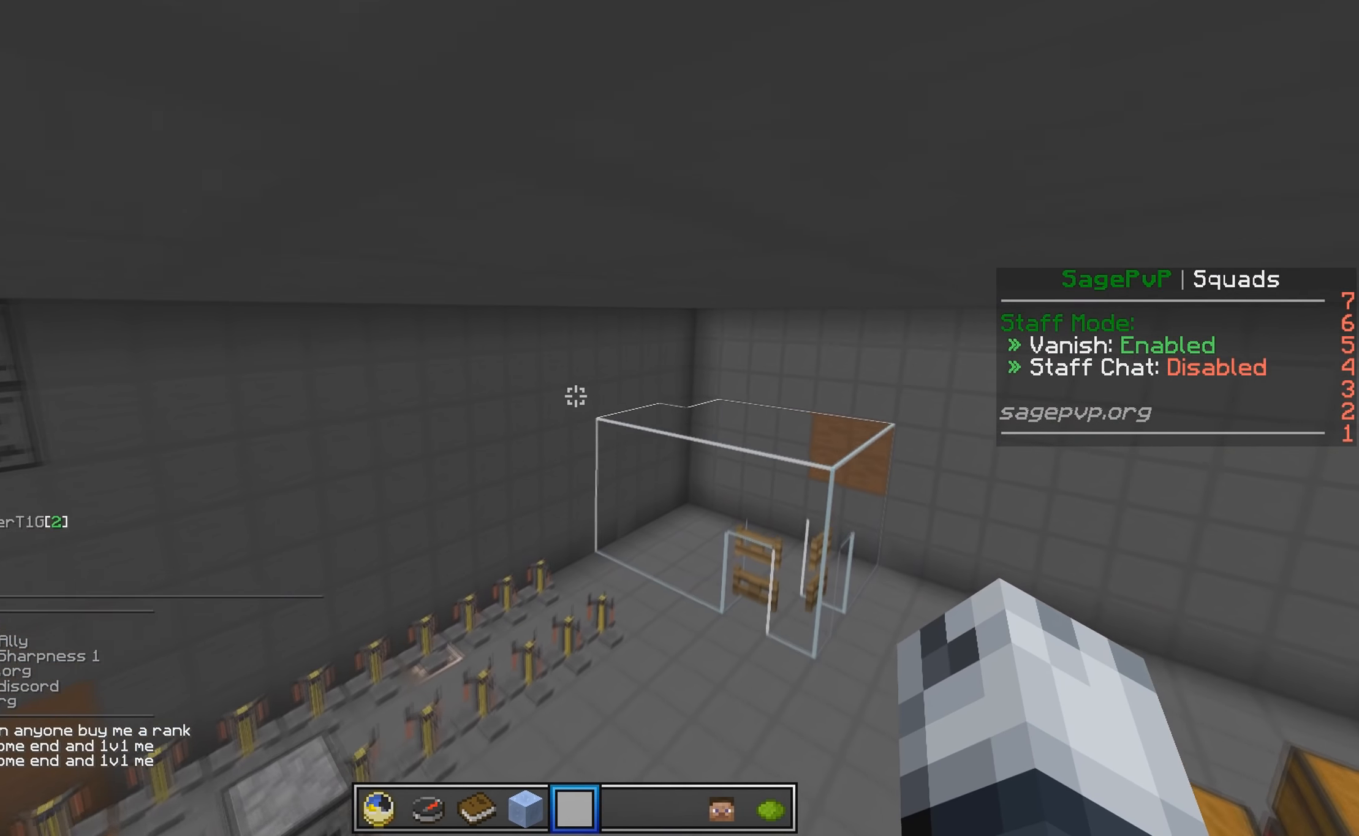
{"keys": ["w"], "events": []}
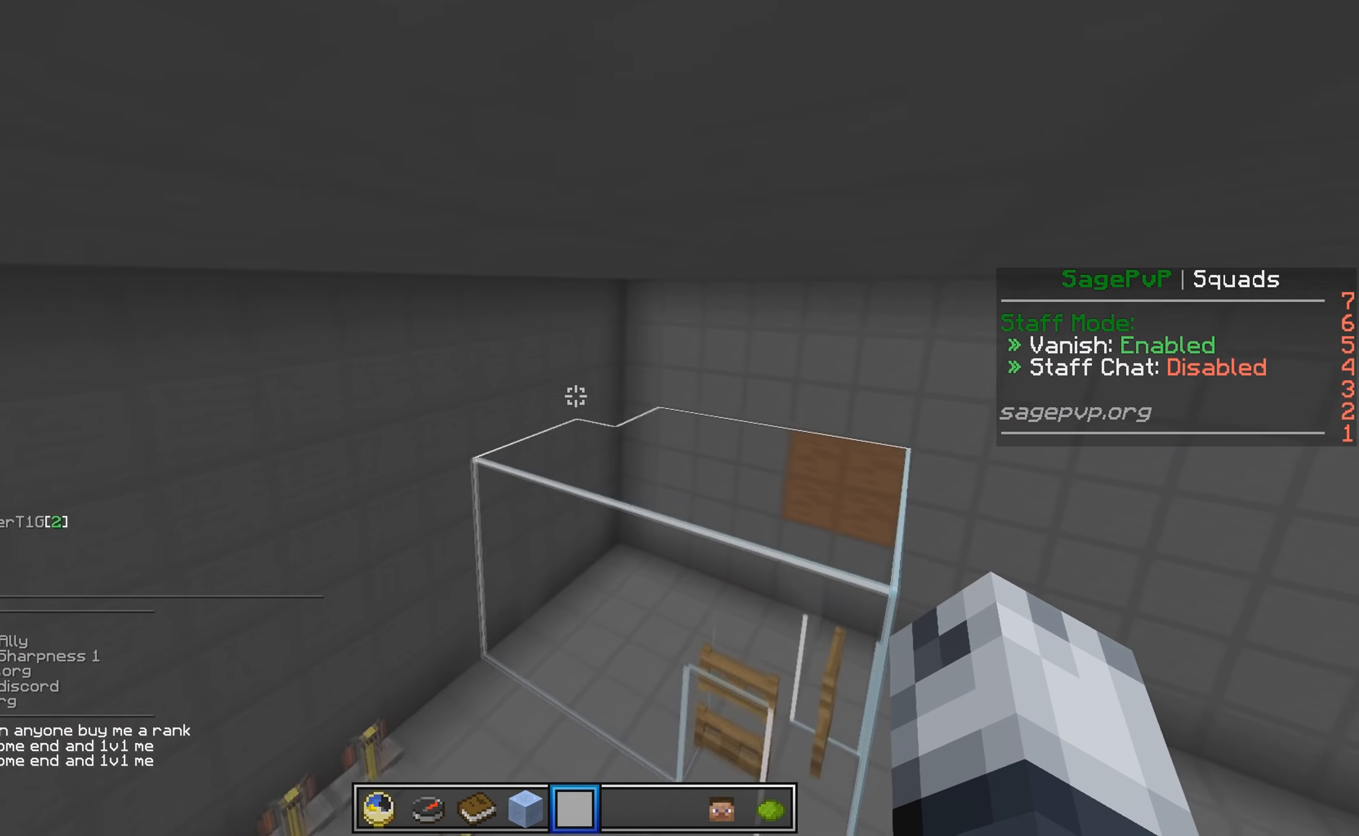
{"keys": ["w"], "events": [[16, "d", "down"], [316, "d", "up"]]}
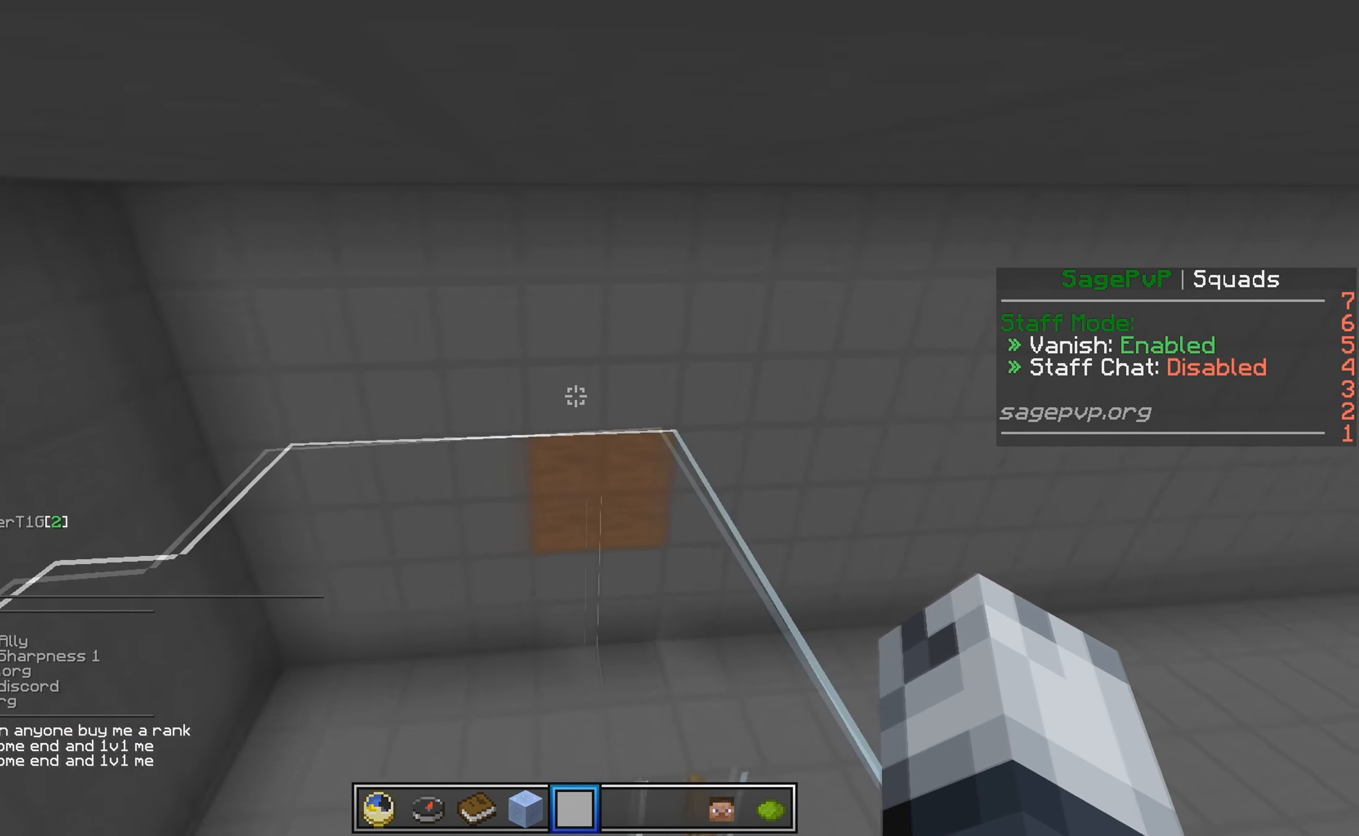
{"keys": ["w"], "events": [[66, "w", "up"], [500, "w", "down"]]}
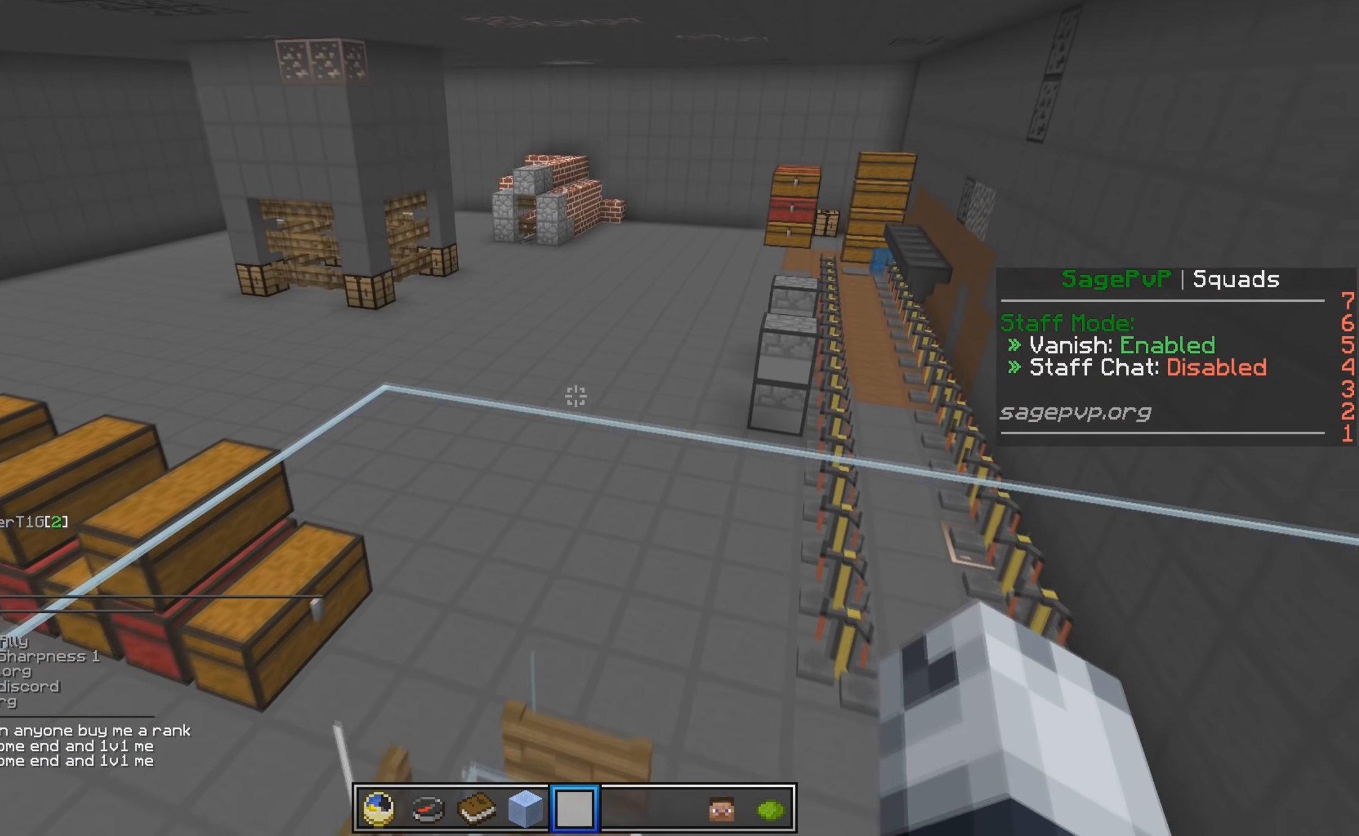
{"keys": ["w"], "events": []}